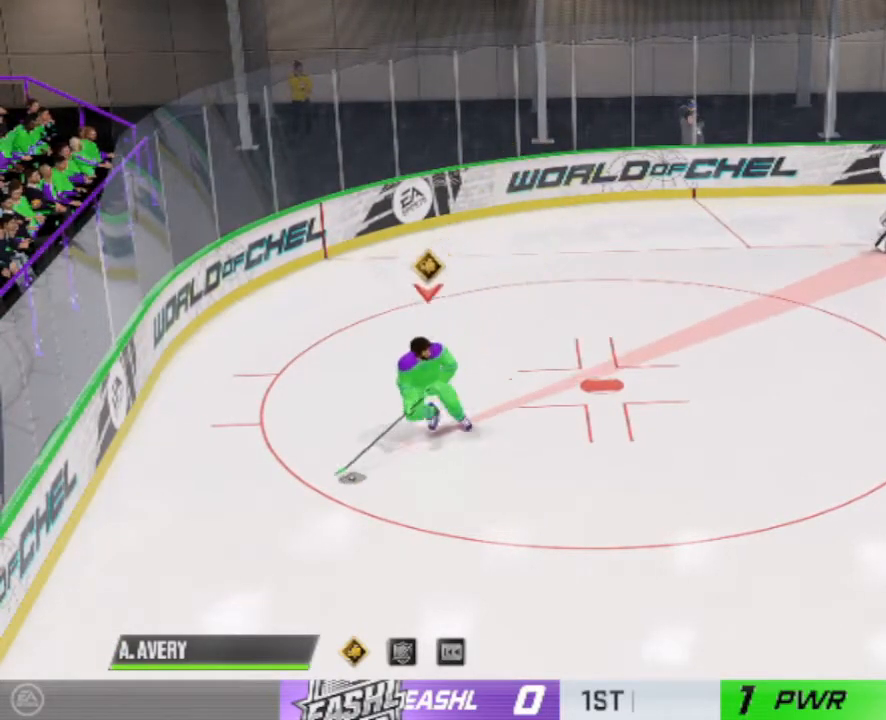
Gameplay with a controller (PlayStation layout); each line is a JSON object with the inputs held at the frame after it. "events" lists button and stick changes between this image and that frame as [ms after this image, input, new state], when the widget could be followed in between. Not read: L3 R3 left_stick.
{"buttons": [], "right_stick": "down-right", "events": [[100, "right_stick", "right"], [233, "right_stick", "down-right"]]}
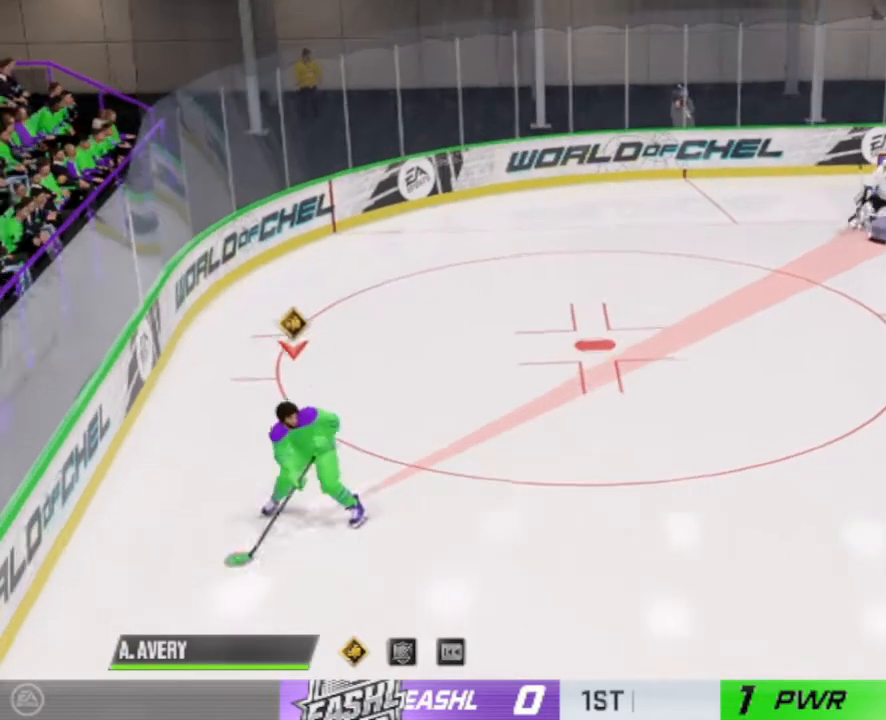
{"buttons": ["R1"], "right_stick": "down-right", "events": [[167, "R1", "down"]]}
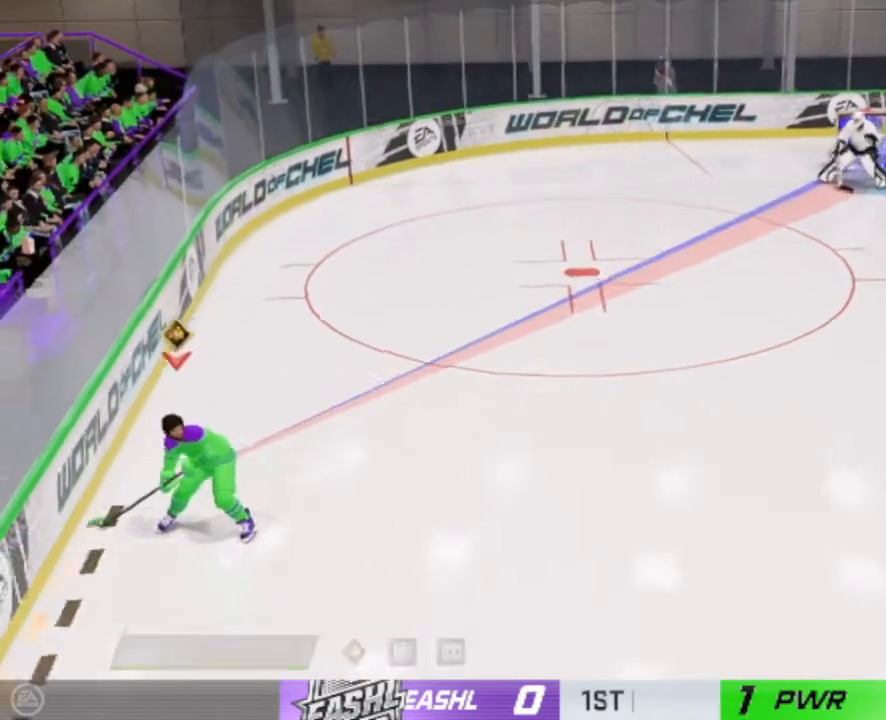
{"buttons": ["R1"], "right_stick": "down-right", "events": []}
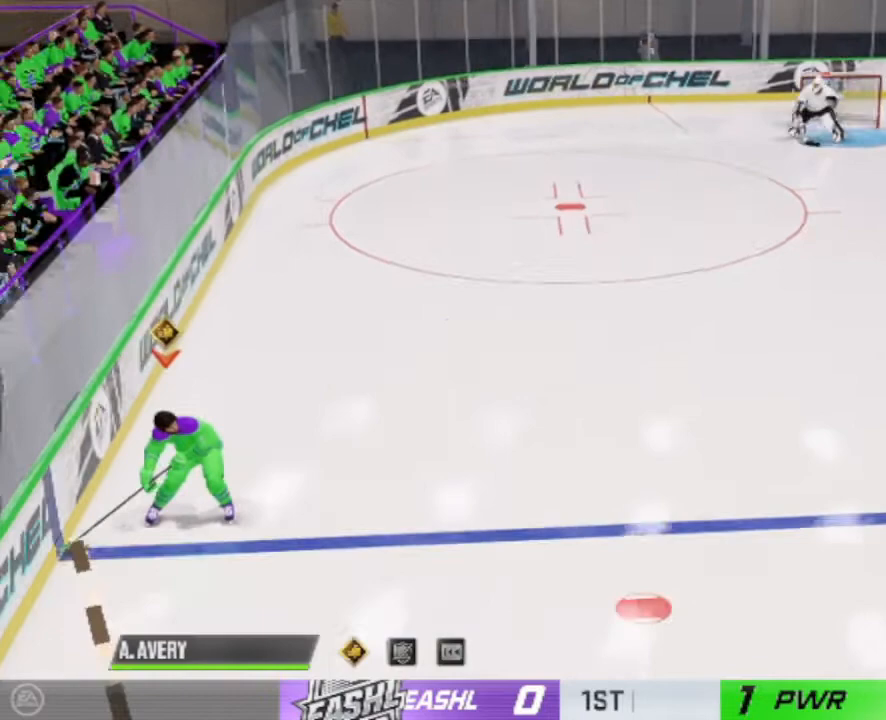
{"buttons": ["R1"], "right_stick": "down-right", "events": []}
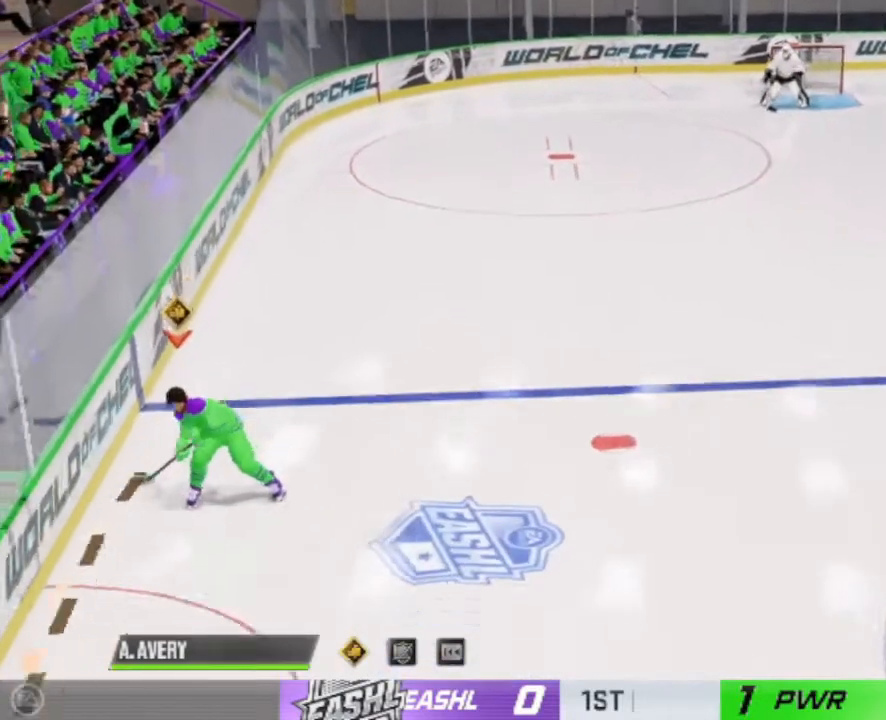
{"buttons": ["R1"], "right_stick": "down-right", "events": []}
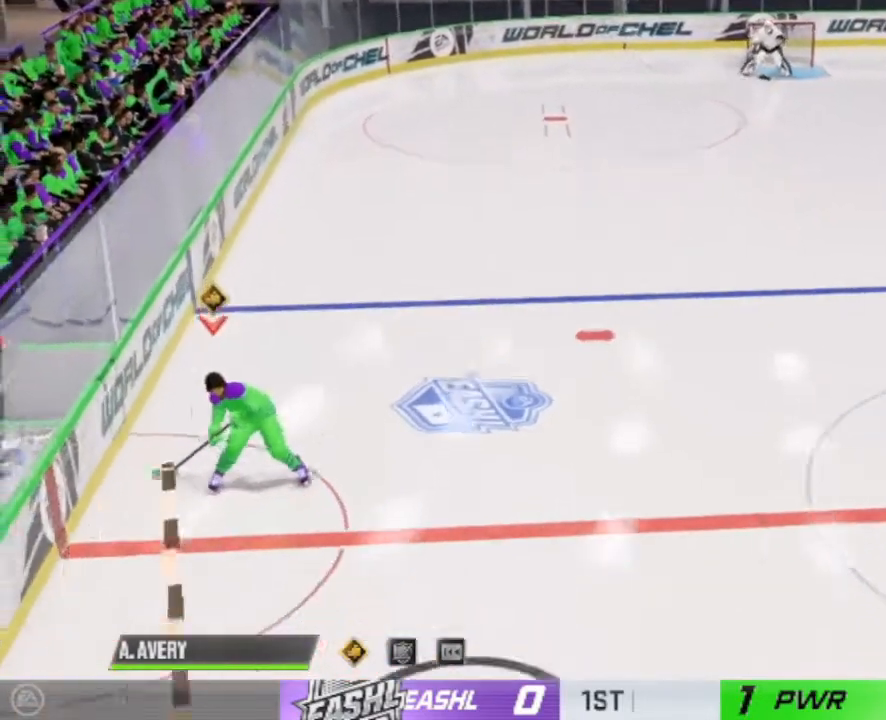
{"buttons": ["R1"], "right_stick": "down-right", "events": []}
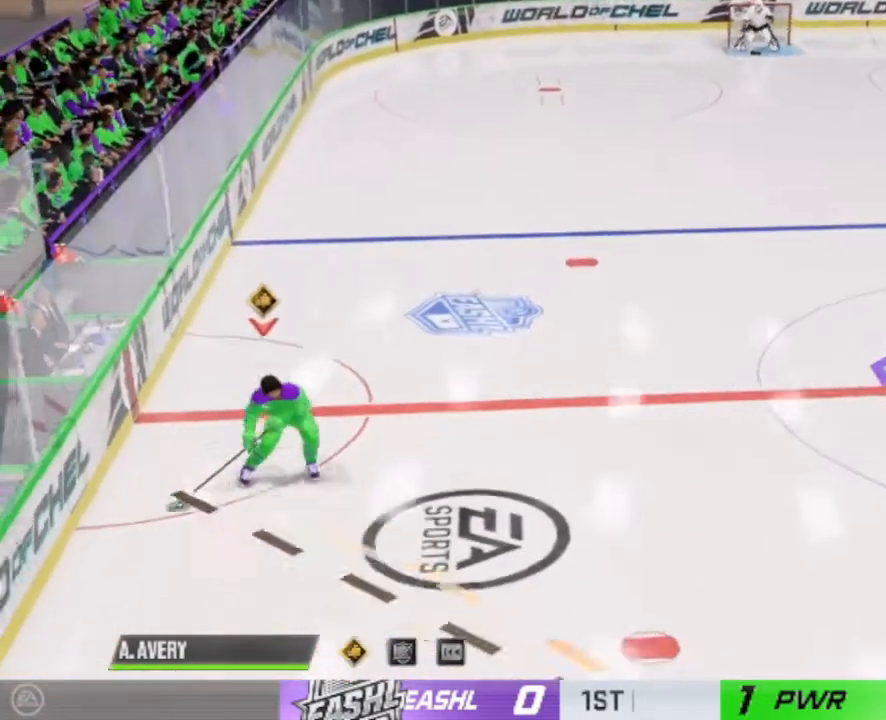
{"buttons": ["R1"], "right_stick": "down-right", "events": []}
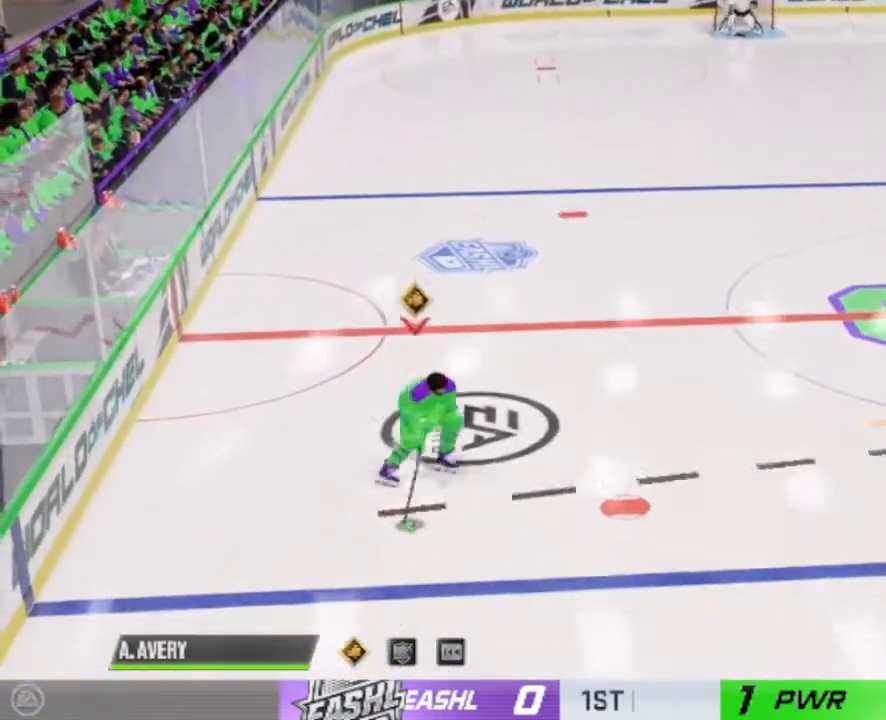
{"buttons": ["R1"], "right_stick": "down-right", "events": []}
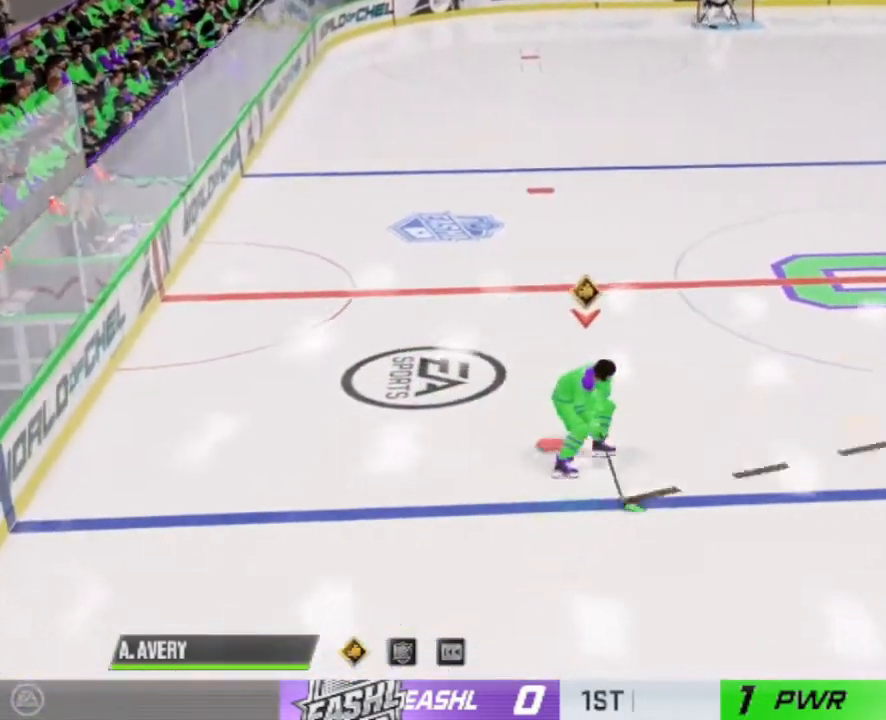
{"buttons": ["R1"], "right_stick": "down-right", "events": []}
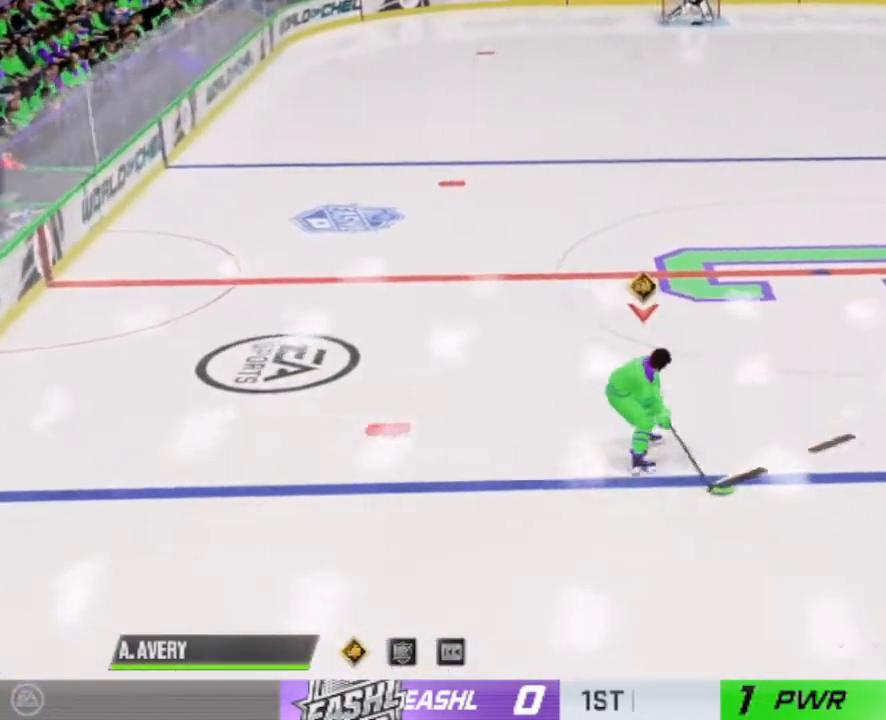
{"buttons": [], "right_stick": "center", "events": [[133, "right_stick", "up"], [400, "right_stick", "center"], [433, "R1", "up"]]}
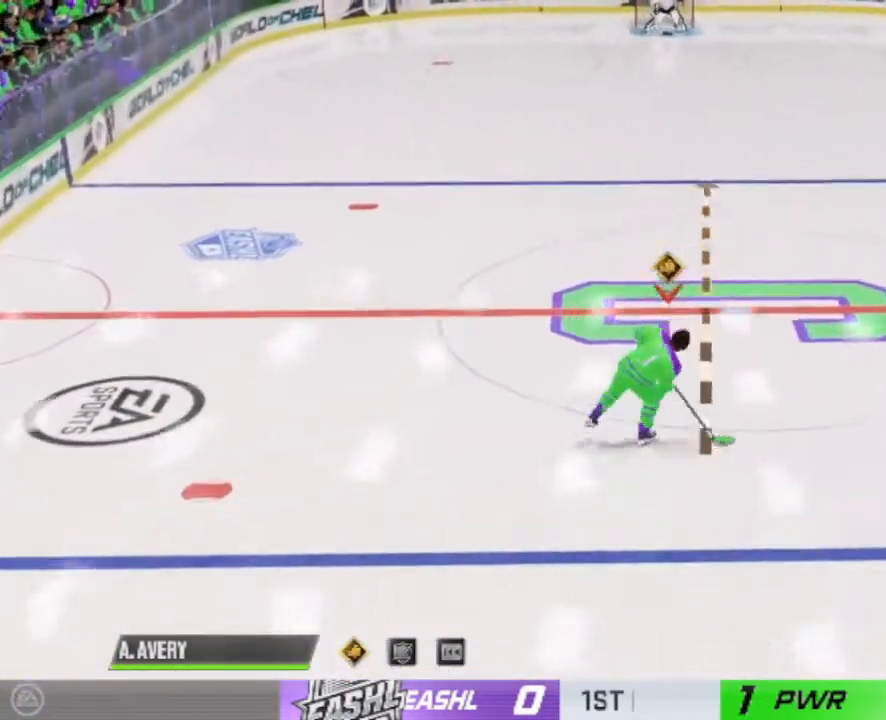
{"buttons": [], "right_stick": "center", "events": []}
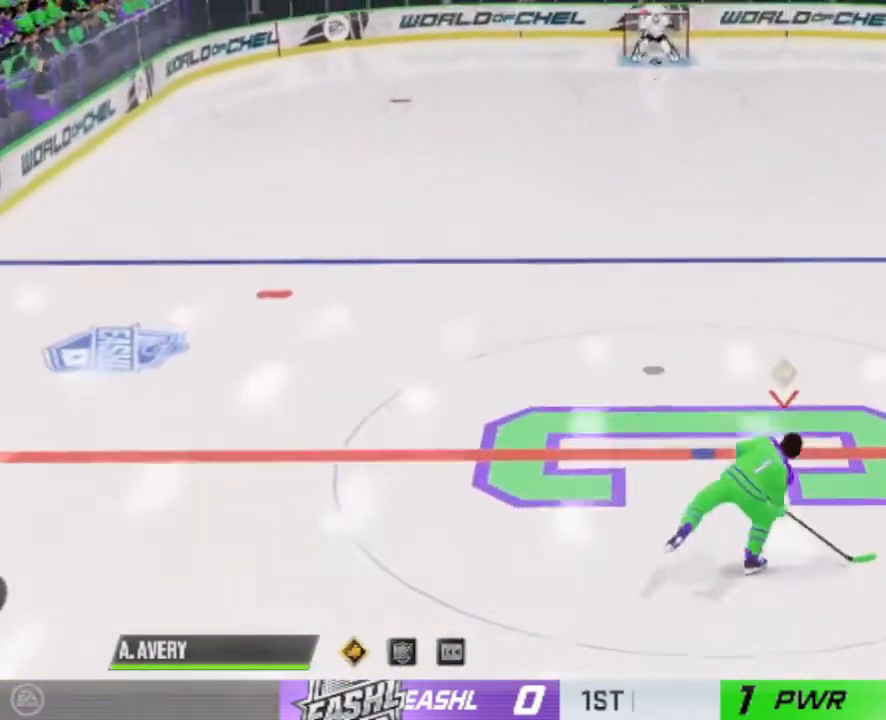
{"buttons": [], "right_stick": "center", "events": []}
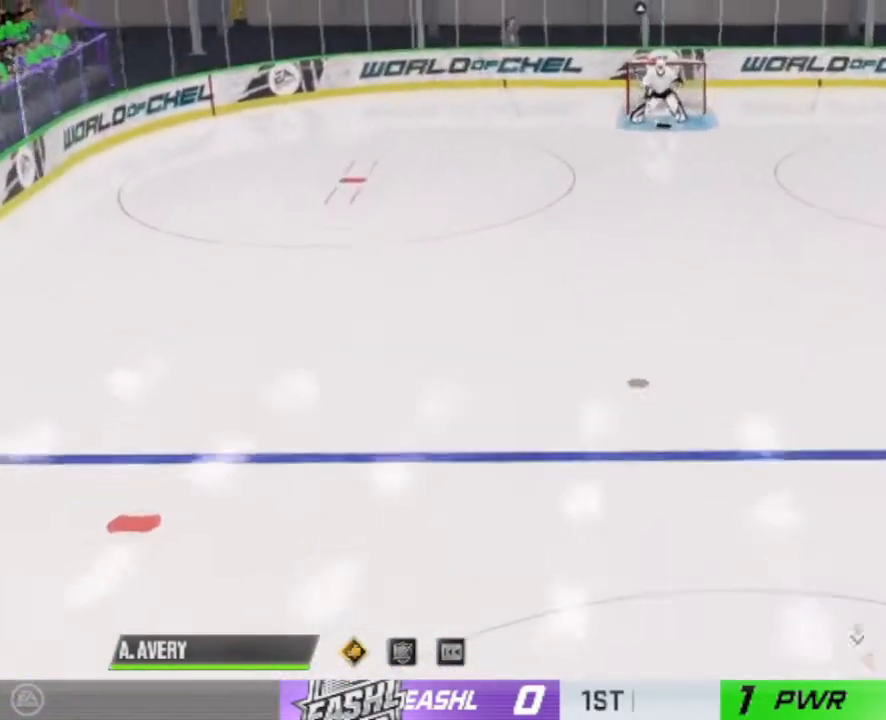
{"buttons": [], "right_stick": "center", "events": []}
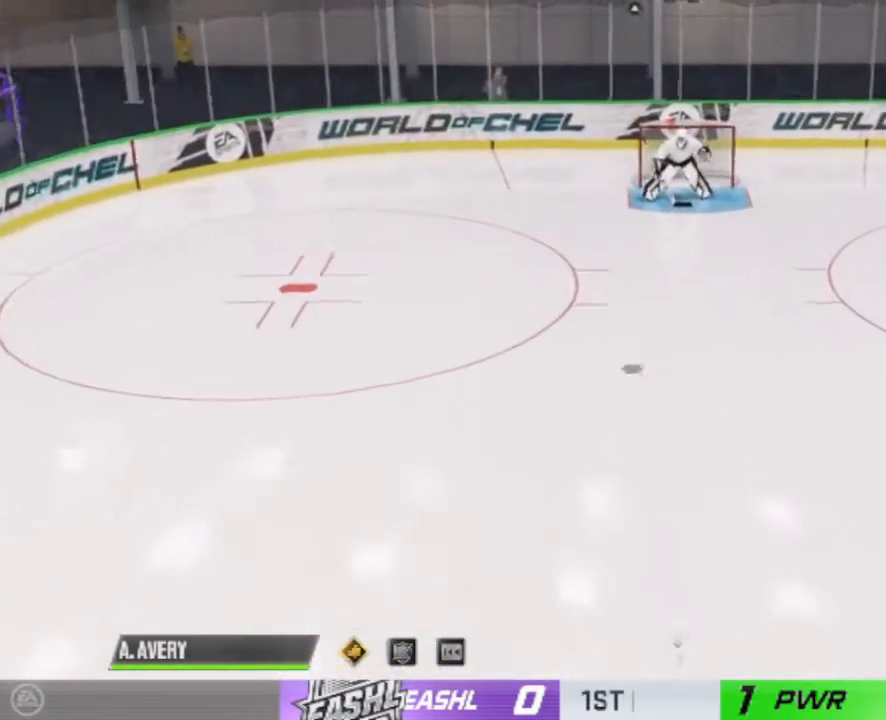
{"buttons": [], "right_stick": "center", "events": []}